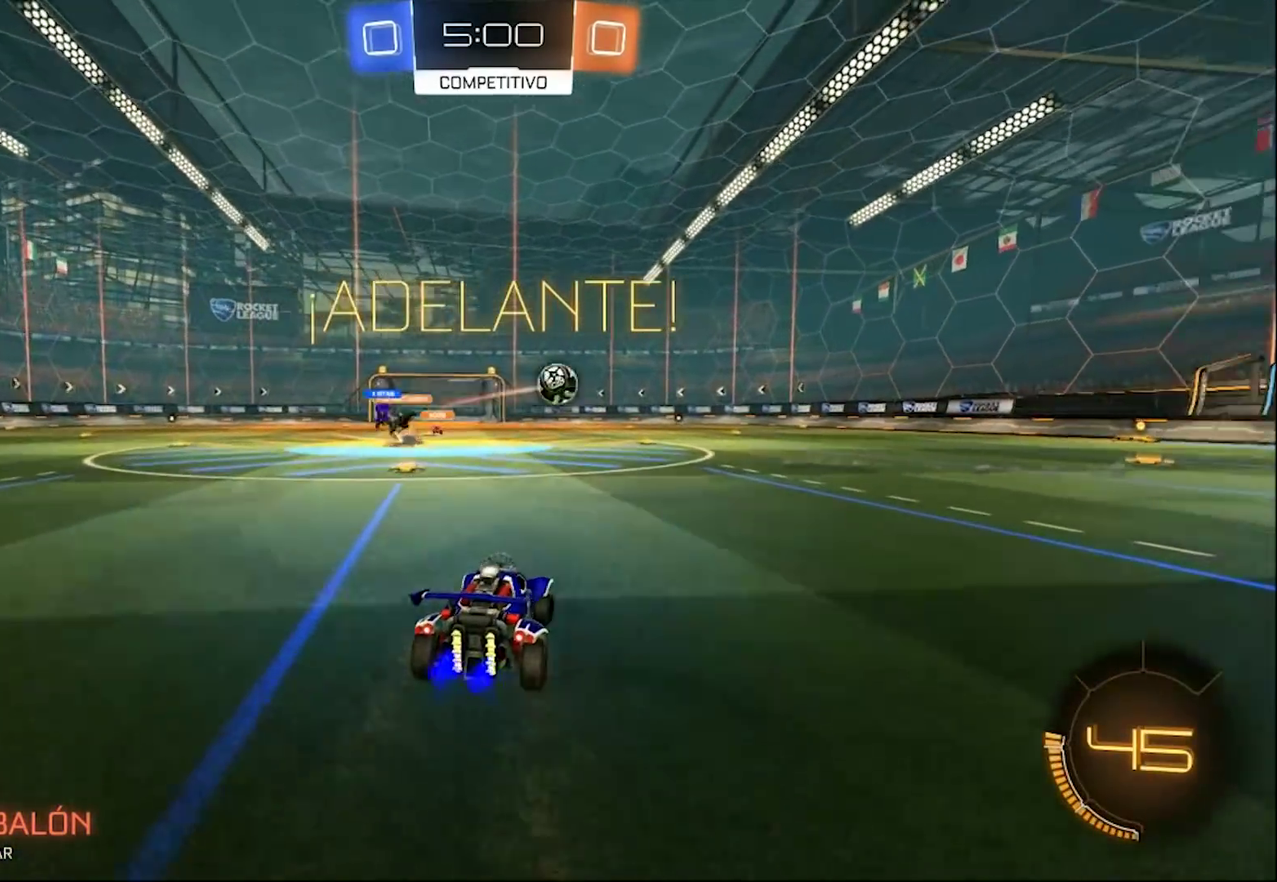
Gameplay with a controller (PlayStation layout); each line is a JSON object with the inputs held at the frame after it. "events" lists button and stick changes between this image and that frame as [ms after this image, input, new state], when the widget could be followed in between.
{"buttons": ["CIRCLE", "R2"], "left_stick": "center", "right_stick": "center", "events": [[217, "CIRCLE", "down"], [317, "CIRCLE", "up"], [450, "CIRCLE", "down"], [450, "left_stick", "center"]]}
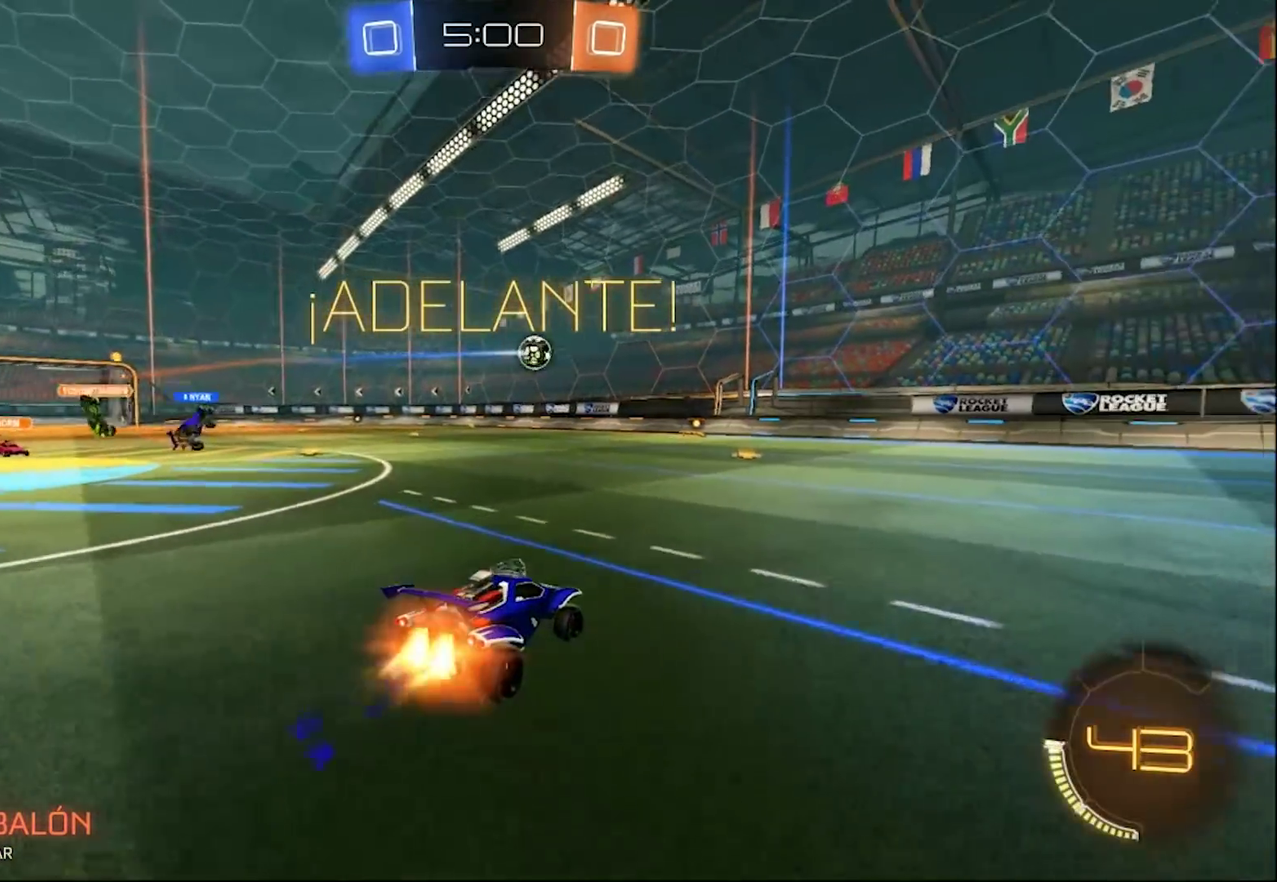
{"buttons": ["R2"], "left_stick": "right", "right_stick": "center", "events": [[383, "left_stick", "left"], [450, "CIRCLE", "up"], [483, "left_stick", "right"]]}
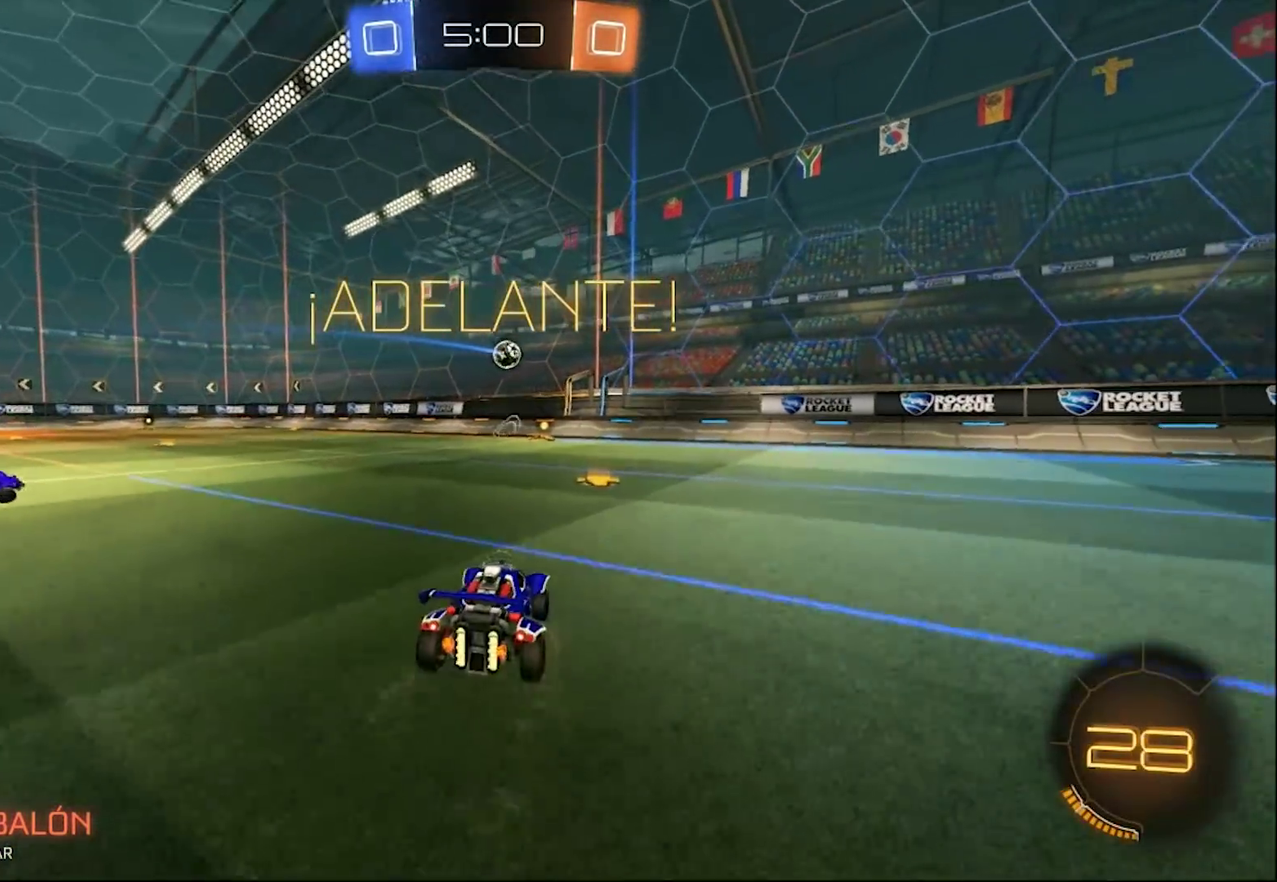
{"buttons": ["CIRCLE", "TRIANGLE", "R2"], "left_stick": "right", "right_stick": "center", "events": [[17, "SQUARE", "down"], [183, "SQUARE", "up"], [217, "CIRCLE", "down"], [417, "TRIANGLE", "down"]]}
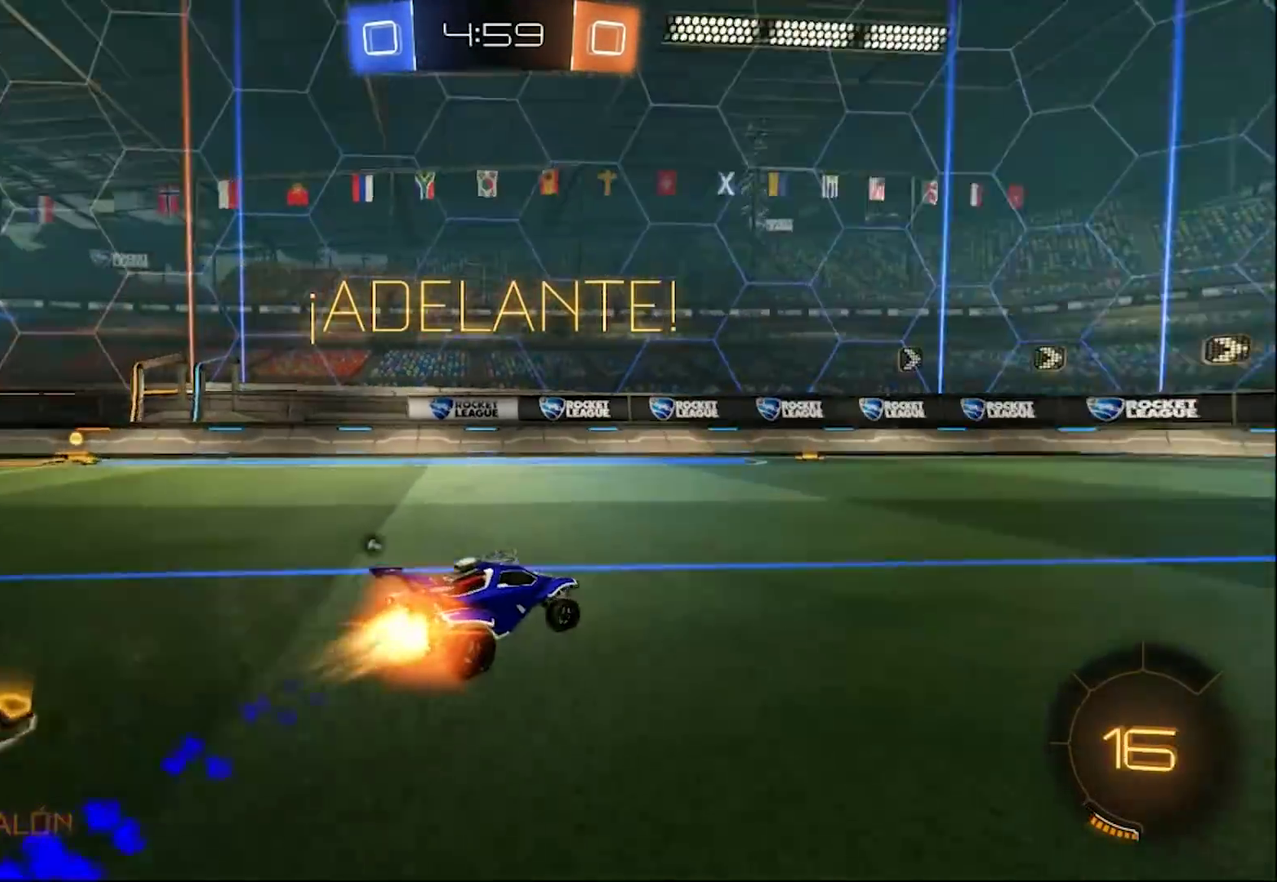
{"buttons": ["CIRCLE", "R2"], "left_stick": "center", "right_stick": "center", "events": [[83, "TRIANGLE", "up"], [217, "left_stick", "center"]]}
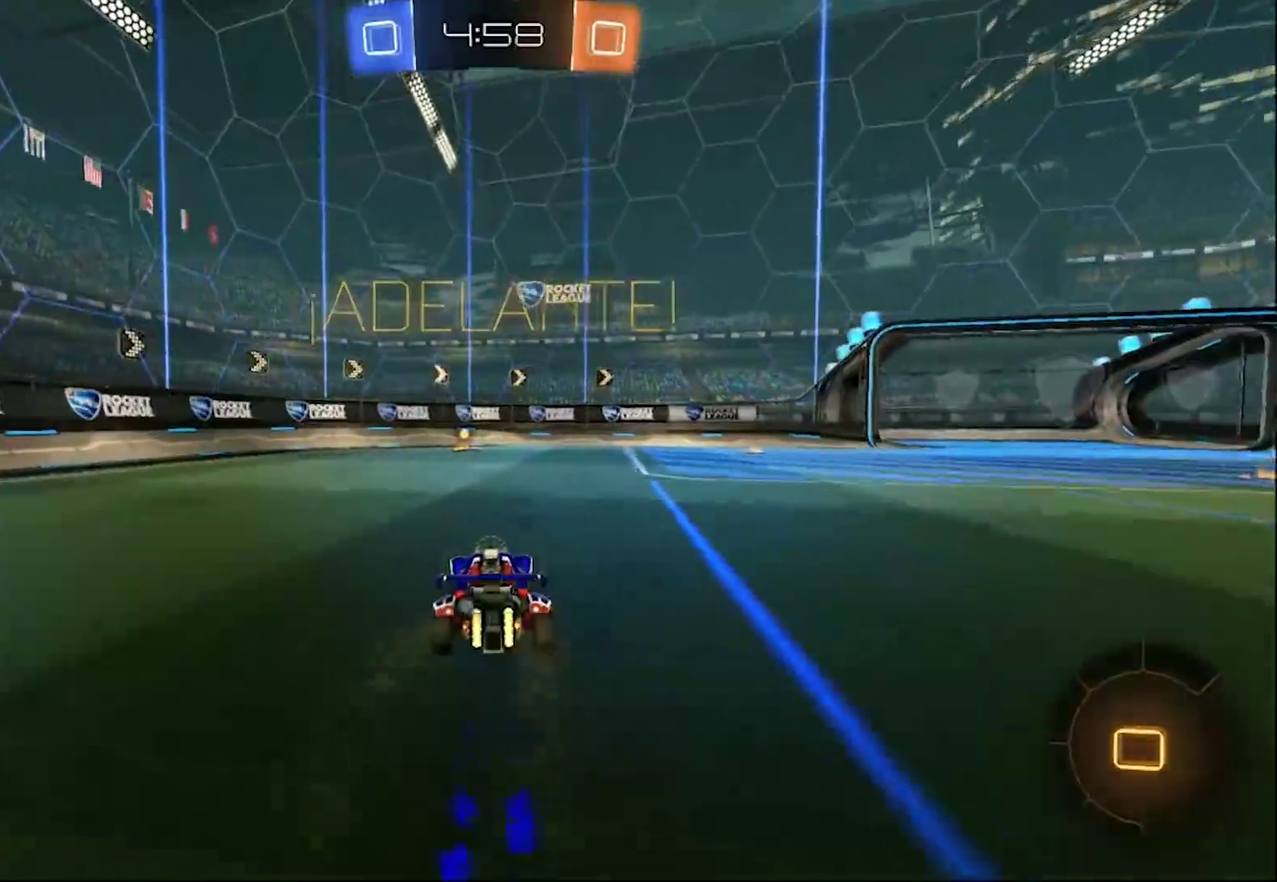
{"buttons": ["R2"], "left_stick": "center", "right_stick": "center", "events": [[183, "TRIANGLE", "down"], [317, "TRIANGLE", "up"], [467, "CIRCLE", "up"]]}
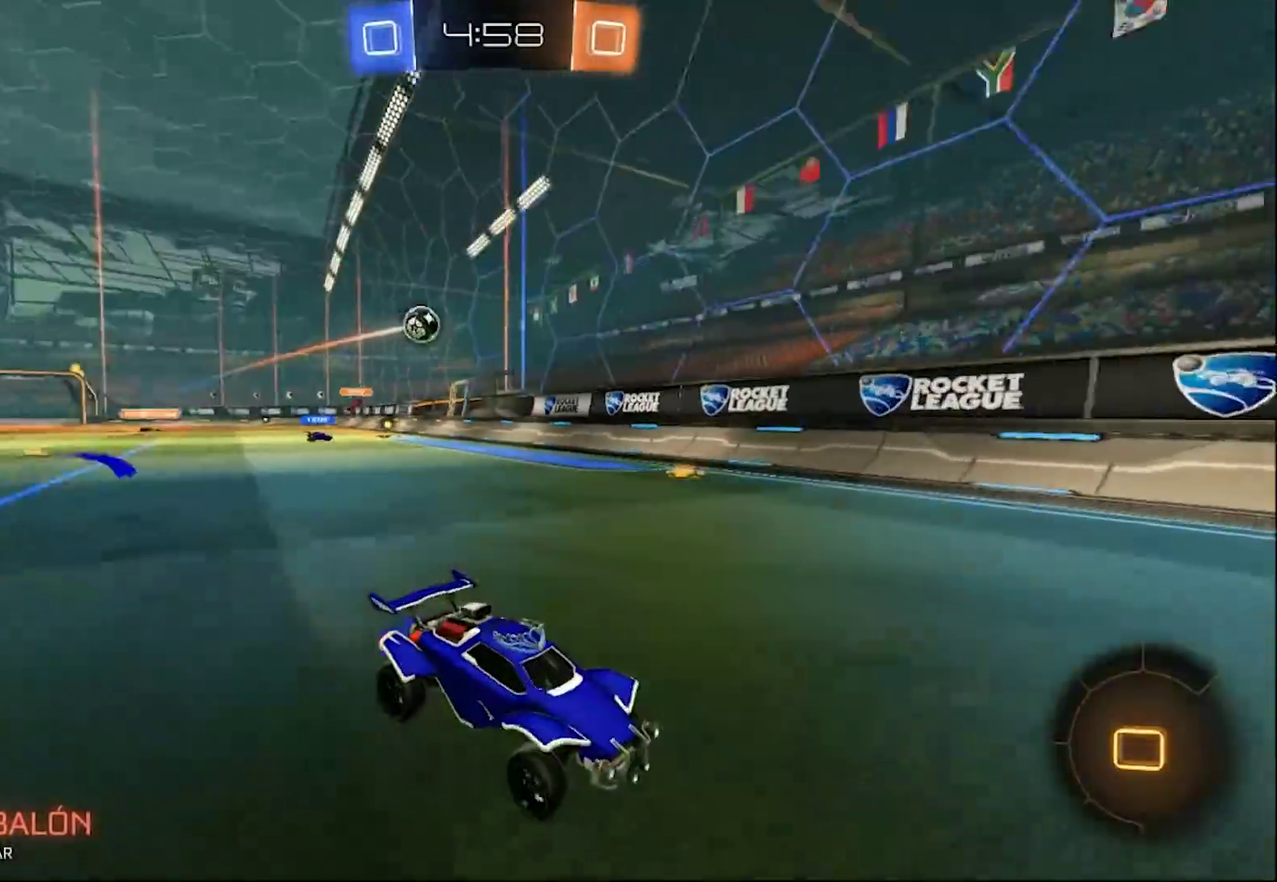
{"buttons": ["R2"], "left_stick": "right", "right_stick": "center", "events": [[183, "left_stick", "right"], [250, "SQUARE", "down"], [450, "SQUARE", "up"]]}
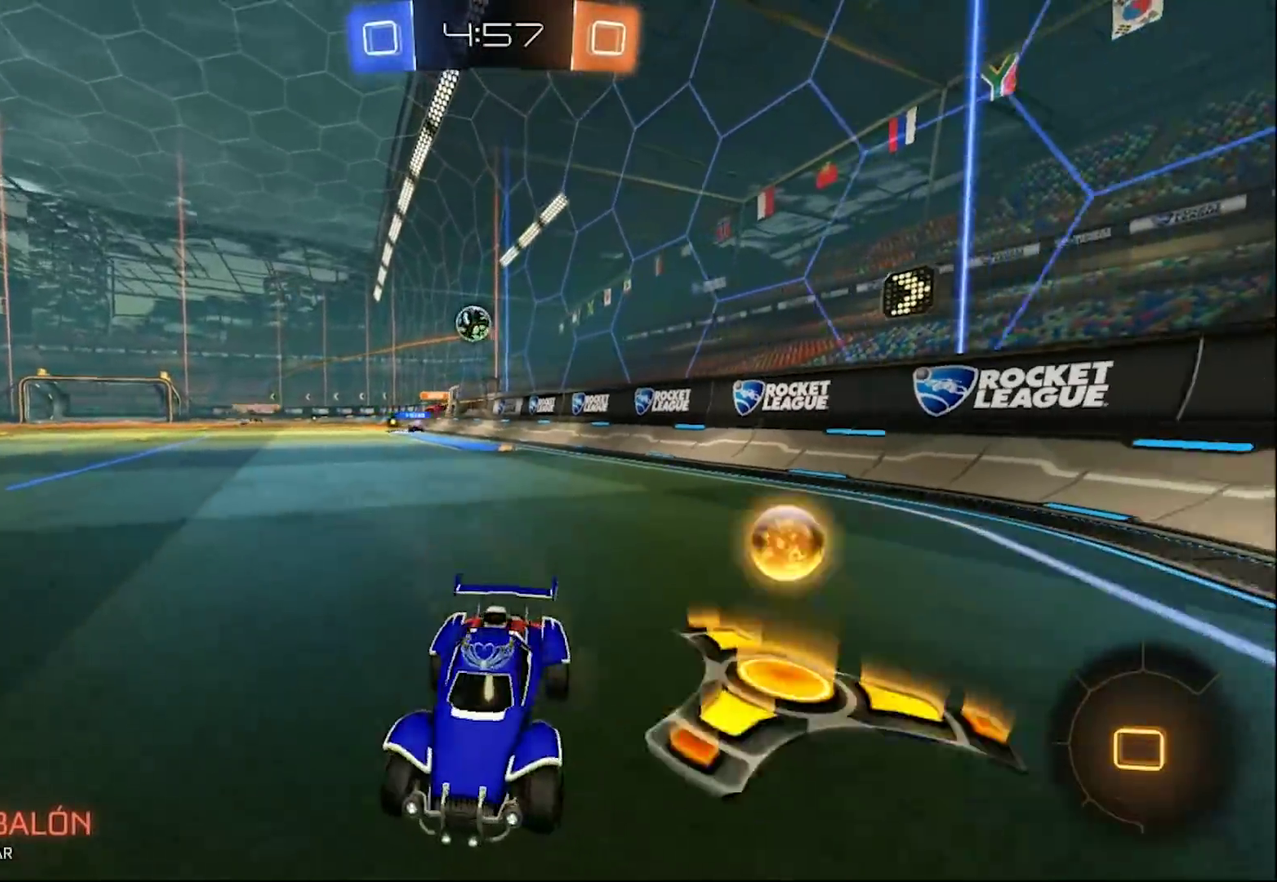
{"buttons": ["R2"], "left_stick": "right", "right_stick": "center", "events": [[150, "CIRCLE", "down"], [383, "CIRCLE", "up"]]}
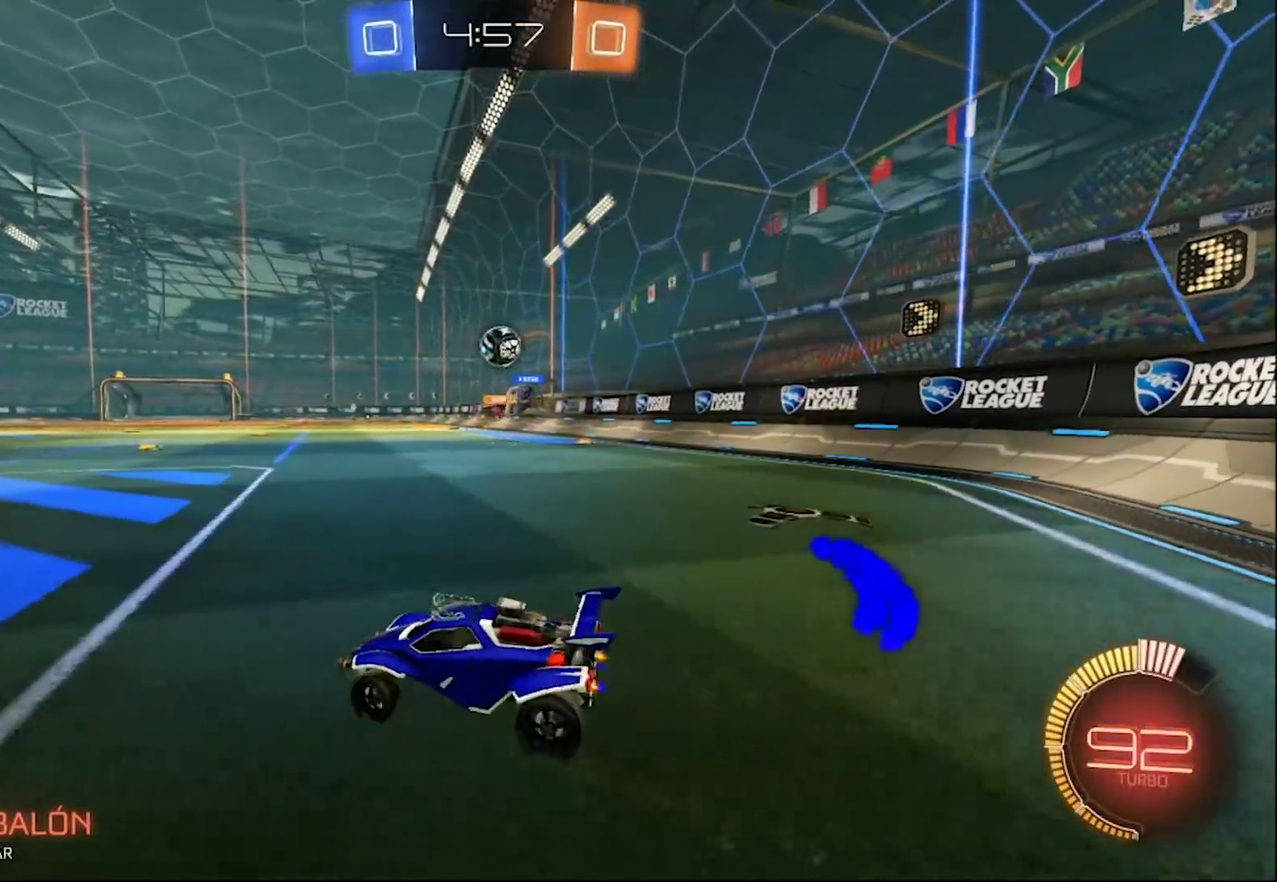
{"buttons": ["CROSS", "CIRCLE", "TRIANGLE", "R2"], "left_stick": "down-right", "right_stick": "center", "events": [[117, "CIRCLE", "down"], [483, "CROSS", "down"], [483, "TRIANGLE", "down"], [483, "left_stick", "down-right"]]}
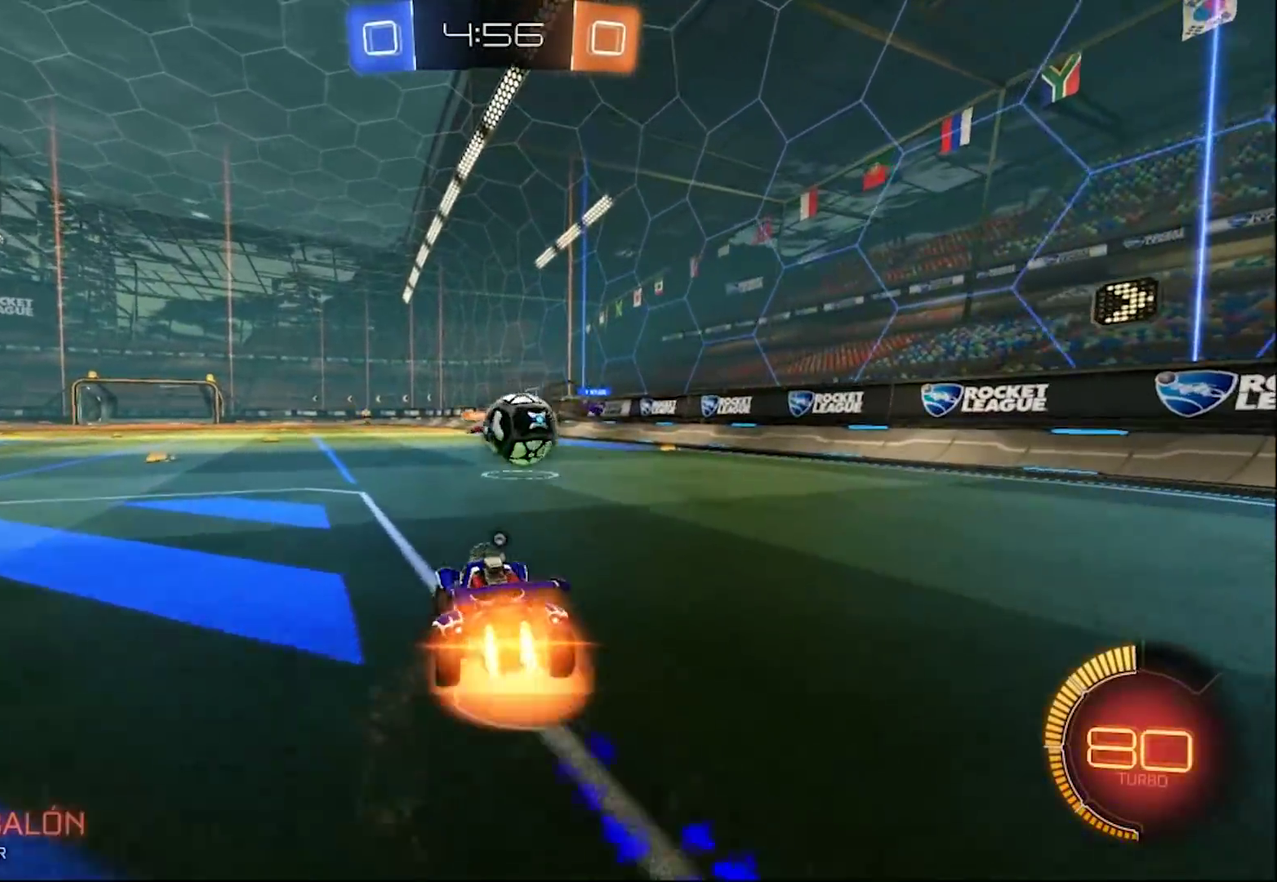
{"buttons": ["CROSS", "CIRCLE", "L1", "R2"], "left_stick": "up-right", "right_stick": "center", "events": [[50, "left_stick", "down"], [183, "TRIANGLE", "up"], [217, "L1", "down"], [217, "left_stick", "up-right"]]}
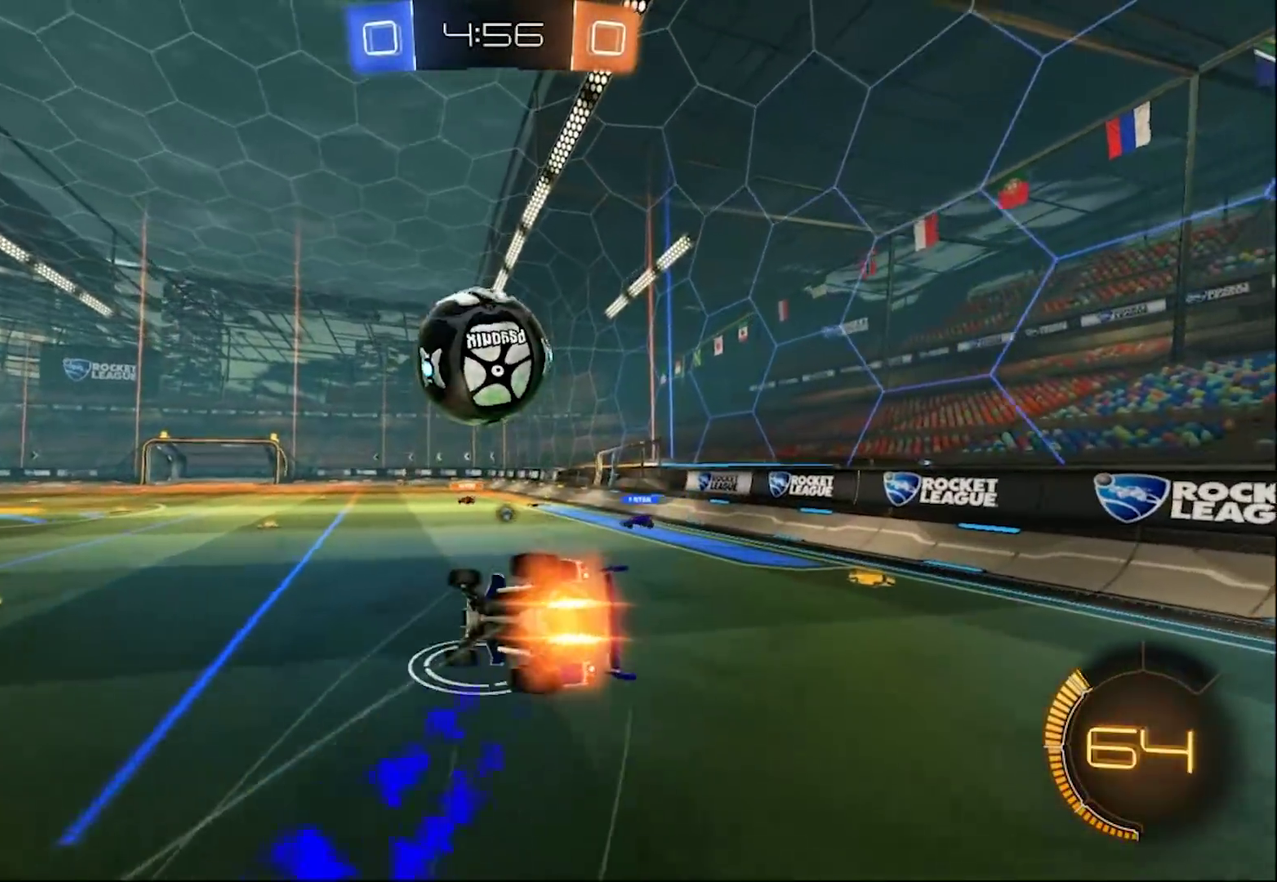
{"buttons": ["R2"], "left_stick": "up", "right_stick": "center", "events": [[217, "CROSS", "up"], [250, "CIRCLE", "up"], [417, "L1", "up"], [450, "left_stick", "up"]]}
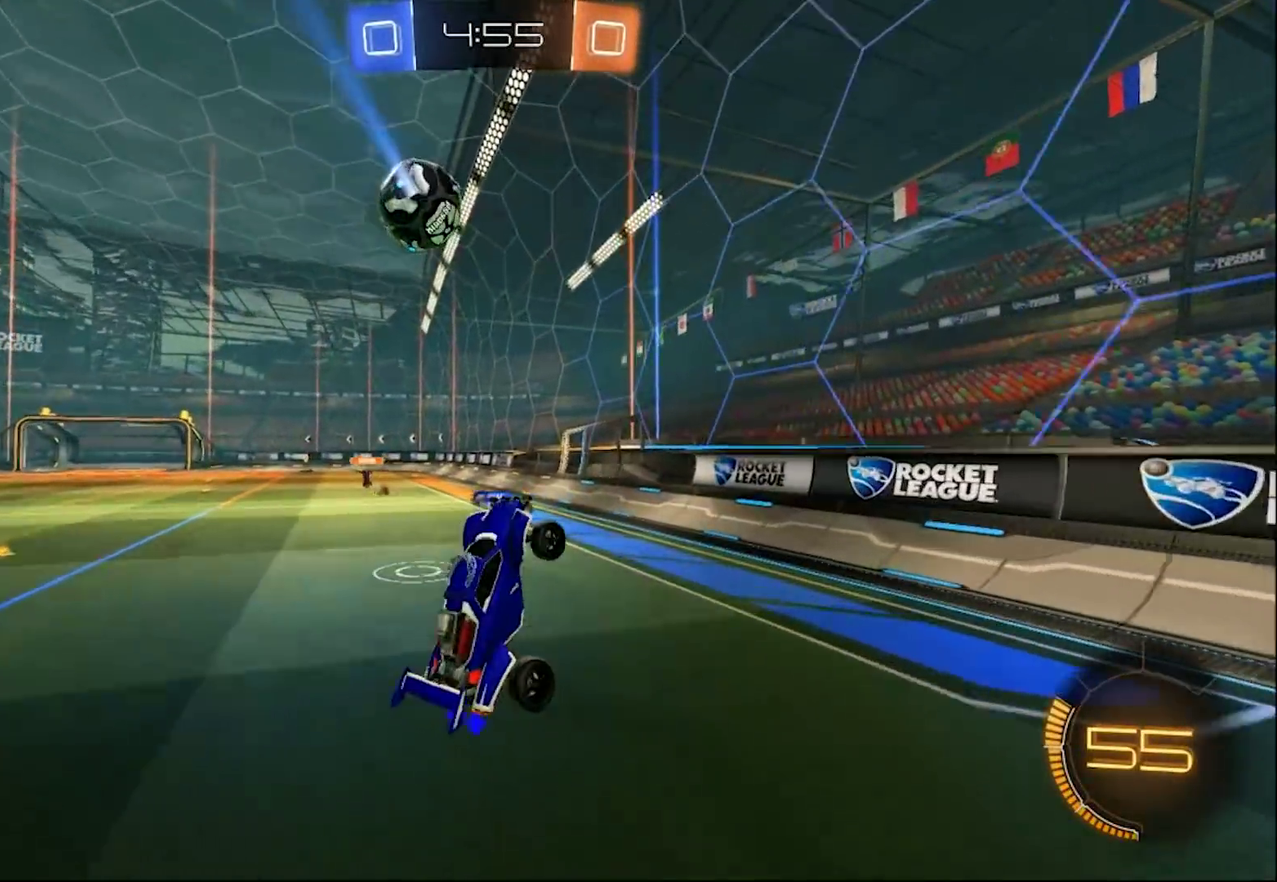
{"buttons": ["R2"], "left_stick": "center", "right_stick": "center", "events": [[17, "left_stick", "up-left"], [150, "left_stick", "center"], [250, "left_stick", "left"], [317, "TRIANGLE", "down"], [417, "left_stick", "center"], [450, "TRIANGLE", "up"]]}
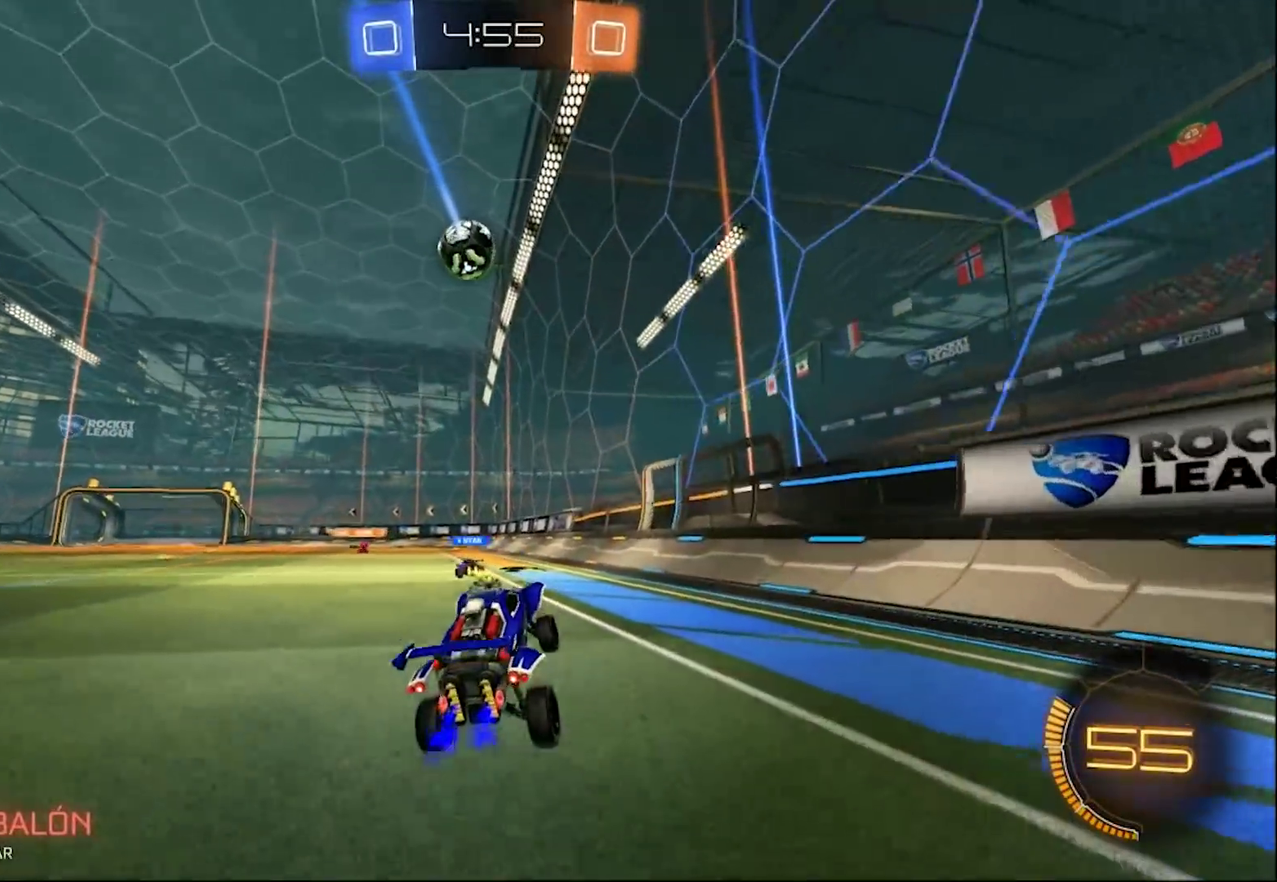
{"buttons": ["R2"], "left_stick": "left", "right_stick": "center"}
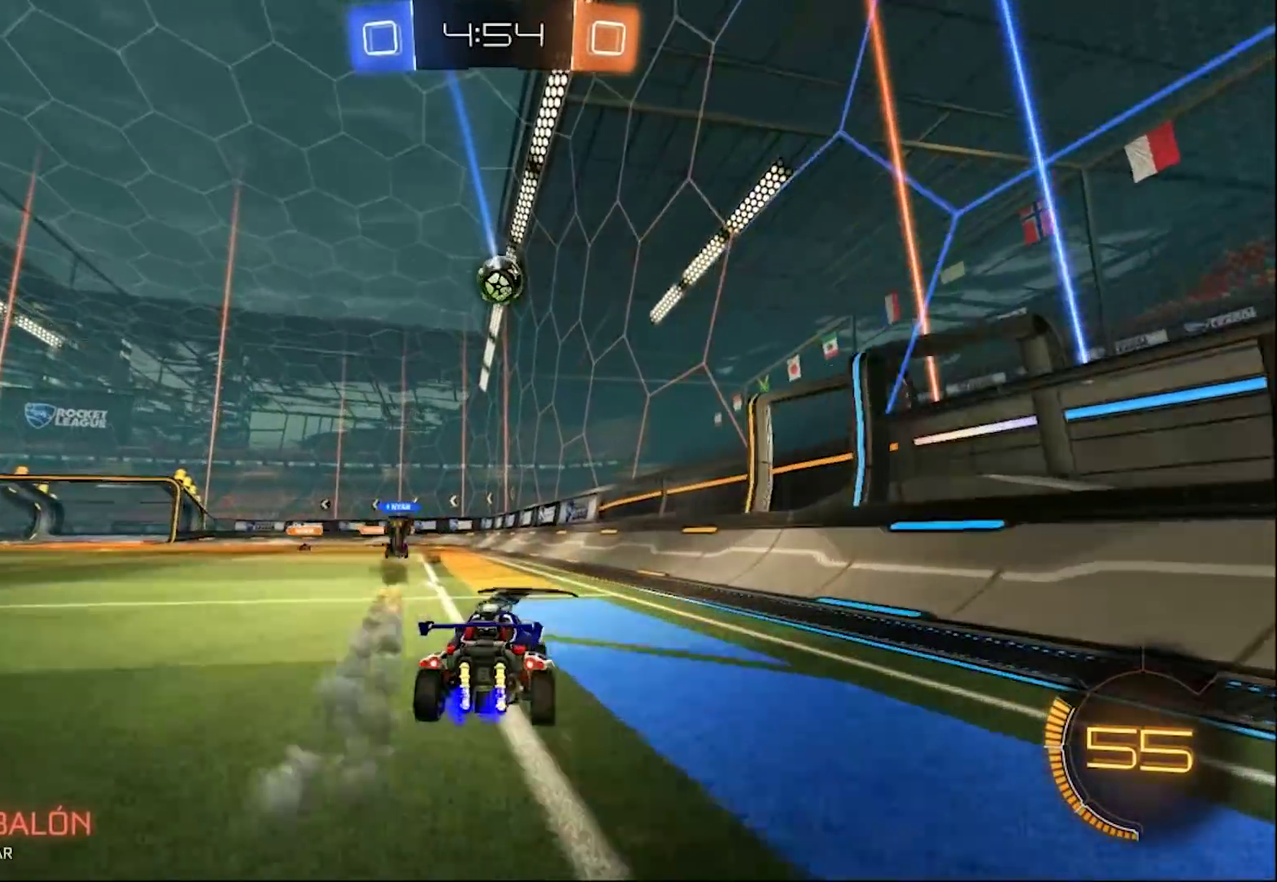
{"buttons": ["L2"], "left_stick": "left", "right_stick": "center", "events": [[350, "L2", "down"], [383, "R2", "up"]]}
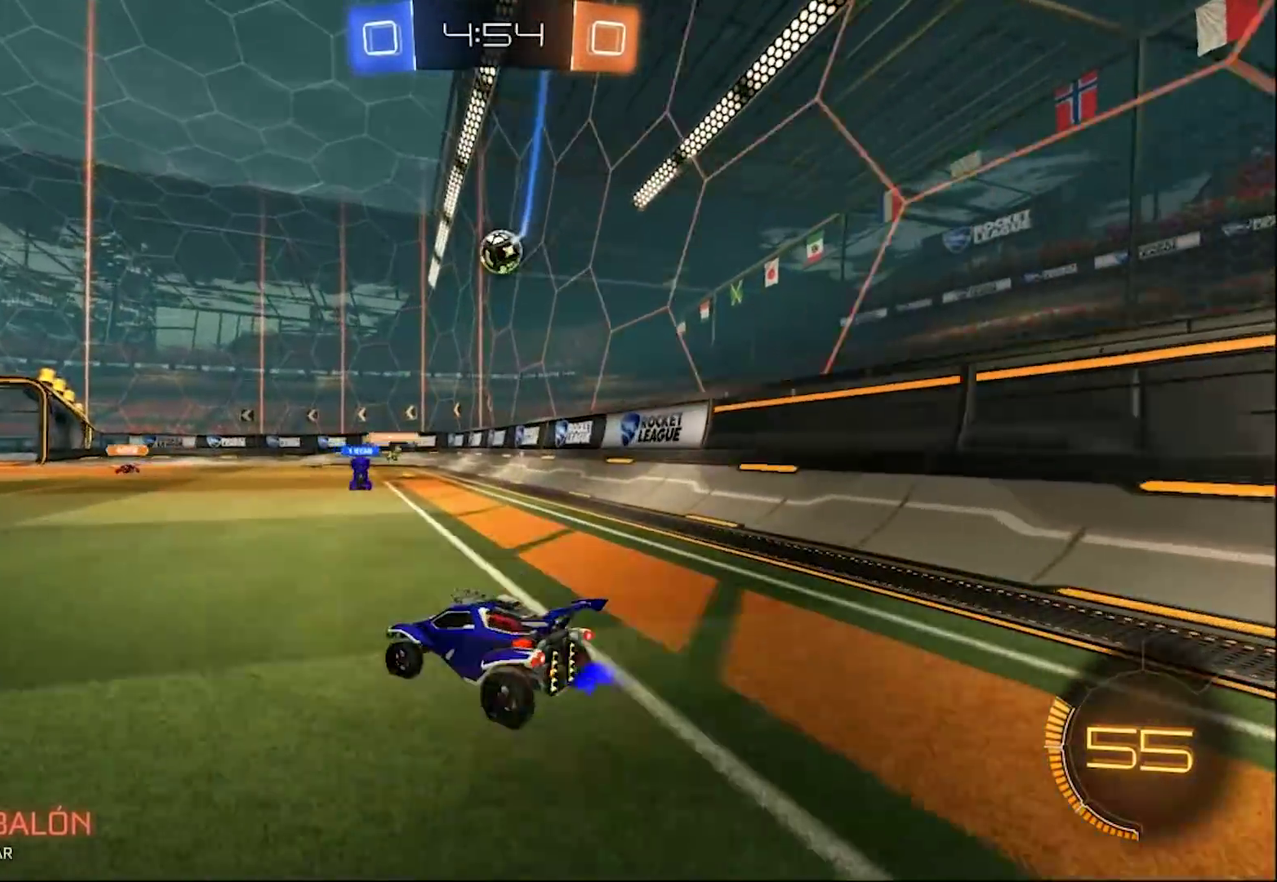
{"buttons": ["R2"], "left_stick": "right", "right_stick": "center", "events": [[50, "L2", "up"], [83, "R2", "down"], [483, "left_stick", "right"]]}
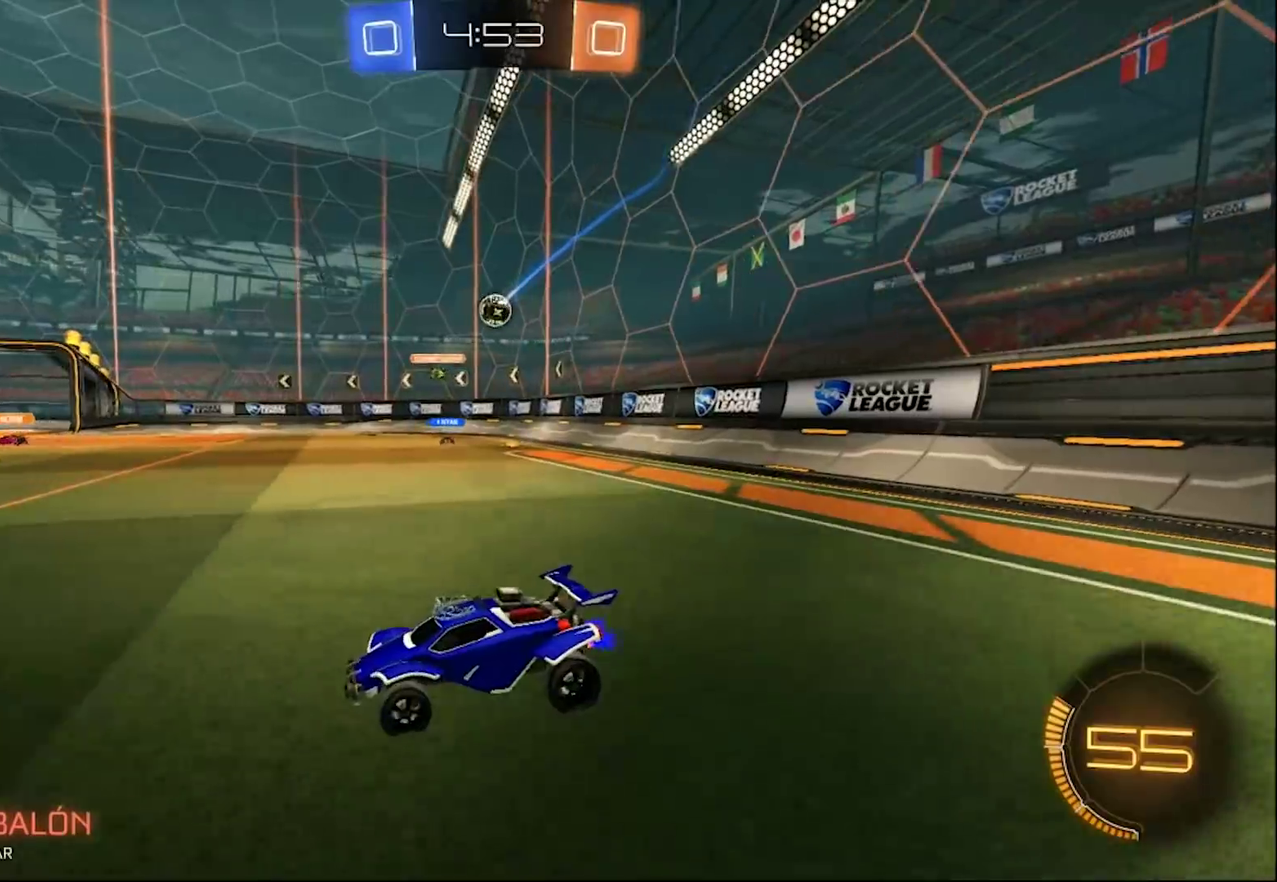
{"buttons": ["R2"], "left_stick": "center", "right_stick": "center", "events": [[83, "SQUARE", "down"], [150, "SQUARE", "up"], [467, "left_stick", "center"]]}
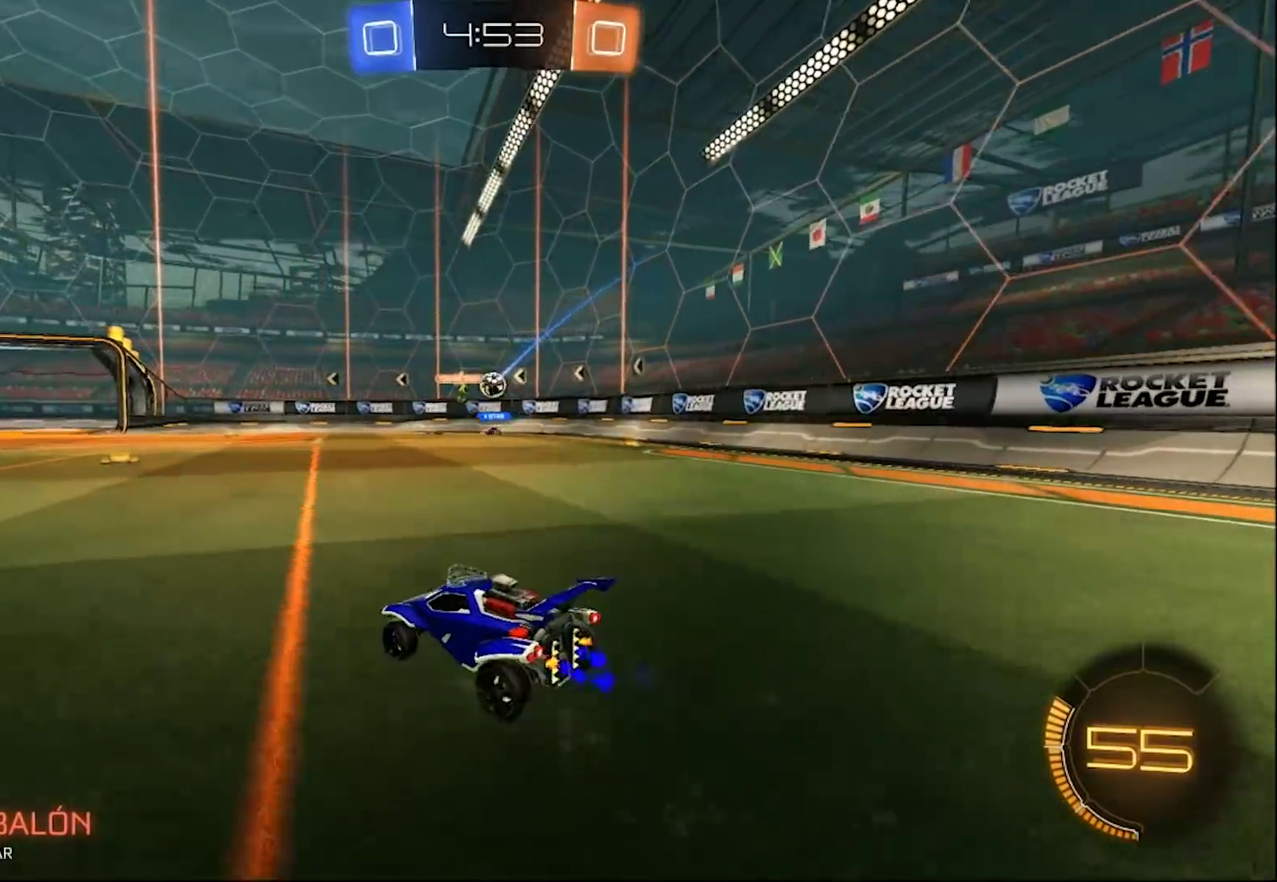
{"buttons": ["R2"], "left_stick": "left", "right_stick": "center", "events": [[67, "R1", "down"], [117, "R1", "up"], [283, "left_stick", "right"], [400, "left_stick", "center"], [483, "left_stick", "left"]]}
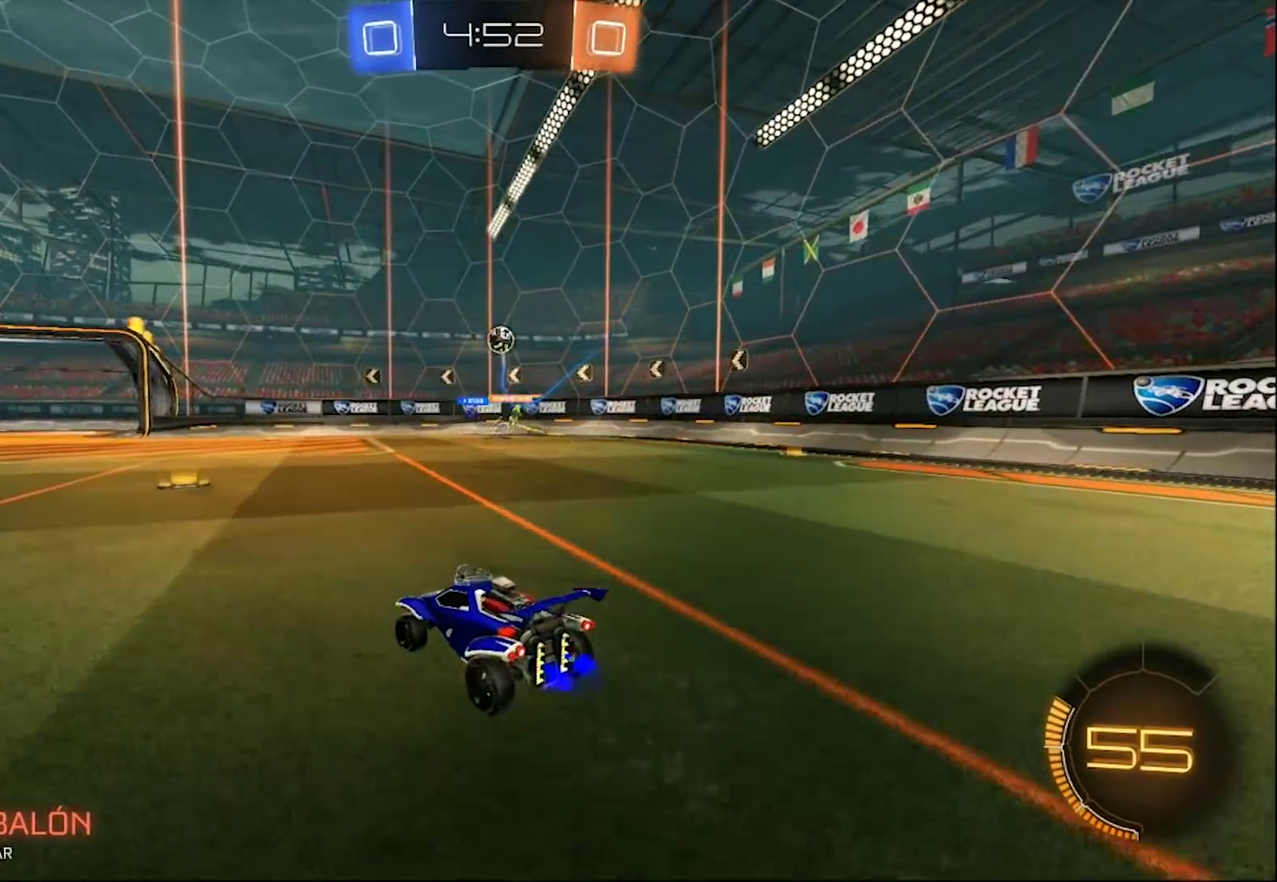
{"buttons": [], "left_stick": "center", "right_stick": "center", "events": [[117, "left_stick", "center"], [183, "R2", "up"], [183, "left_stick", "right"], [383, "left_stick", "center"]]}
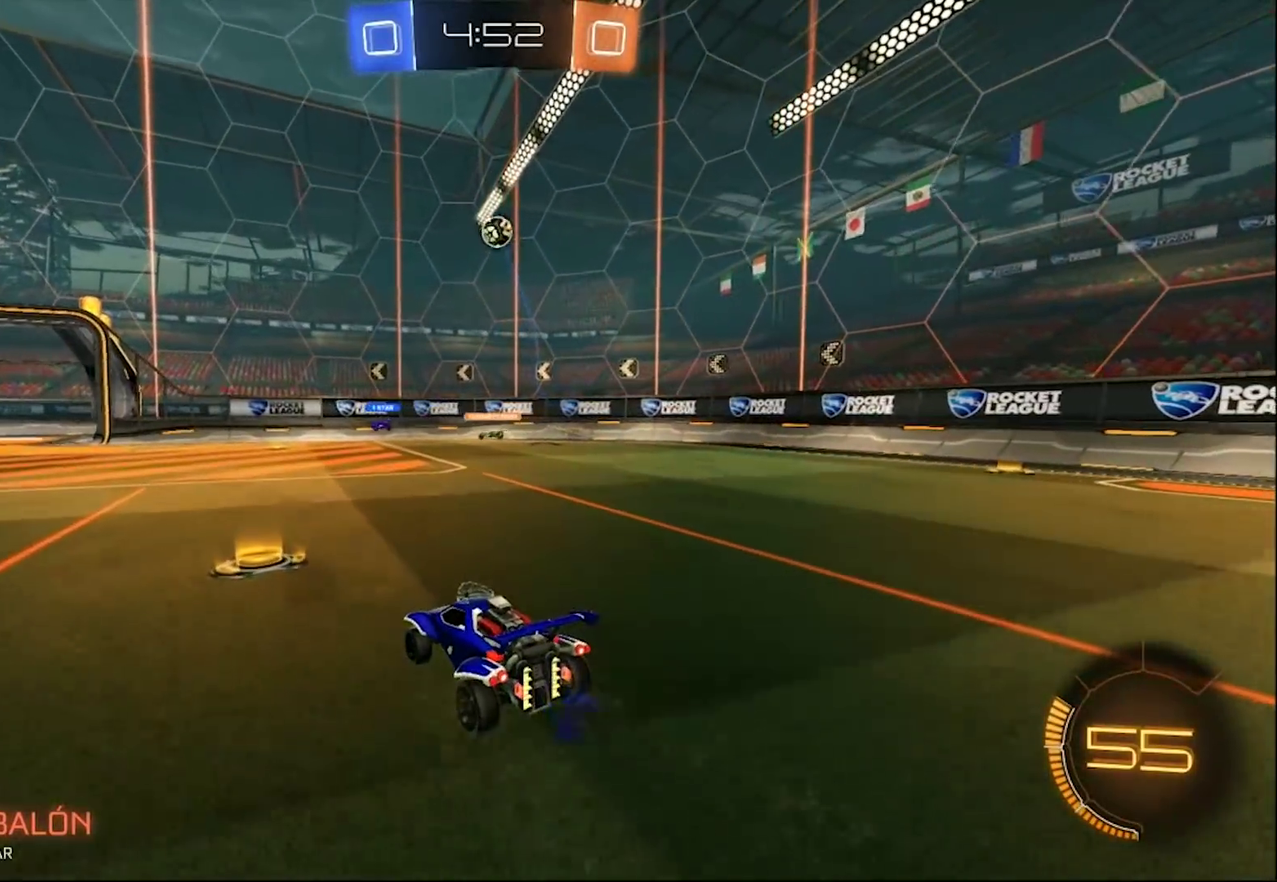
{"buttons": ["R2"], "left_stick": "center", "right_stick": "center", "events": [[17, "L2", "down"], [483, "L2", "up"], [483, "R2", "down"]]}
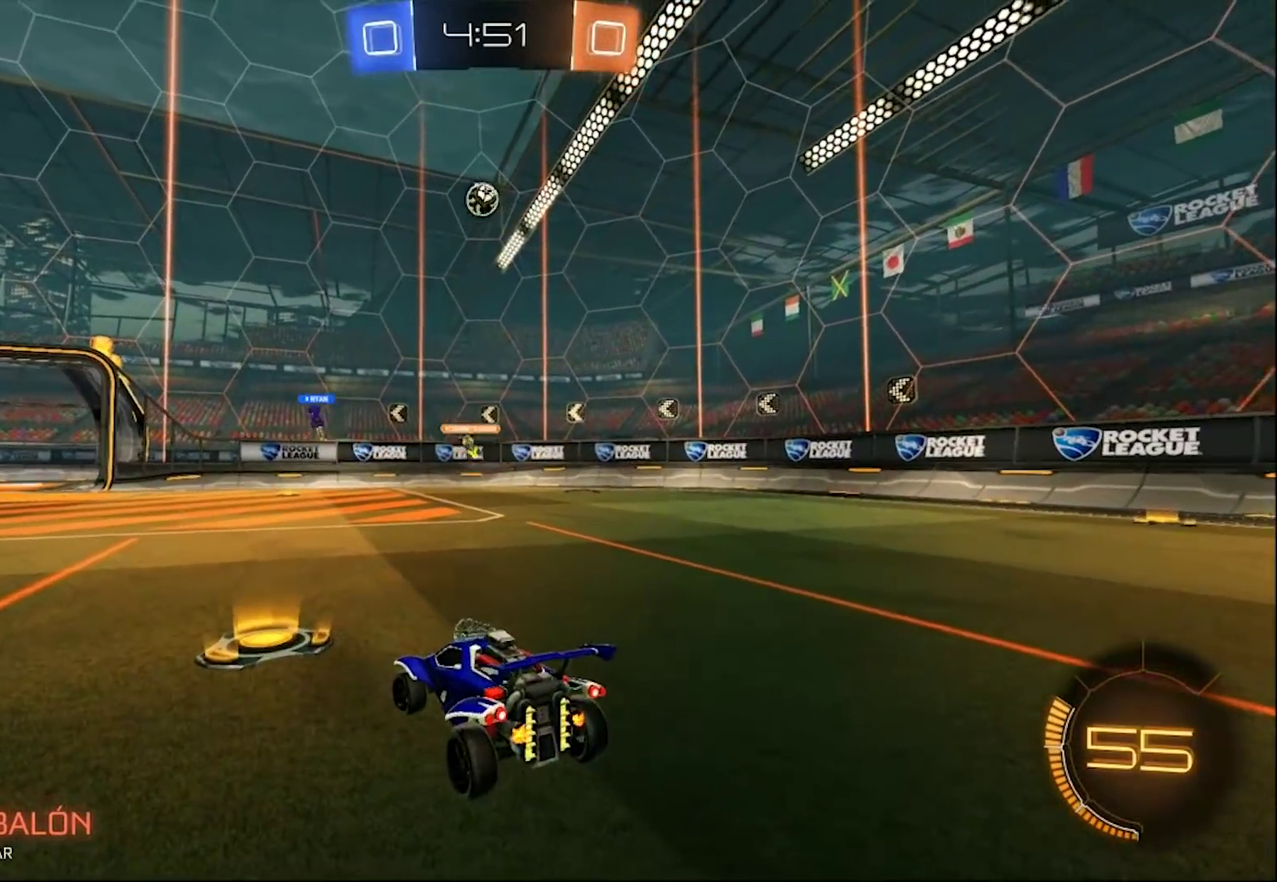
{"buttons": ["R2"], "left_stick": "left", "right_stick": "center", "events": [[83, "left_stick", "left"]]}
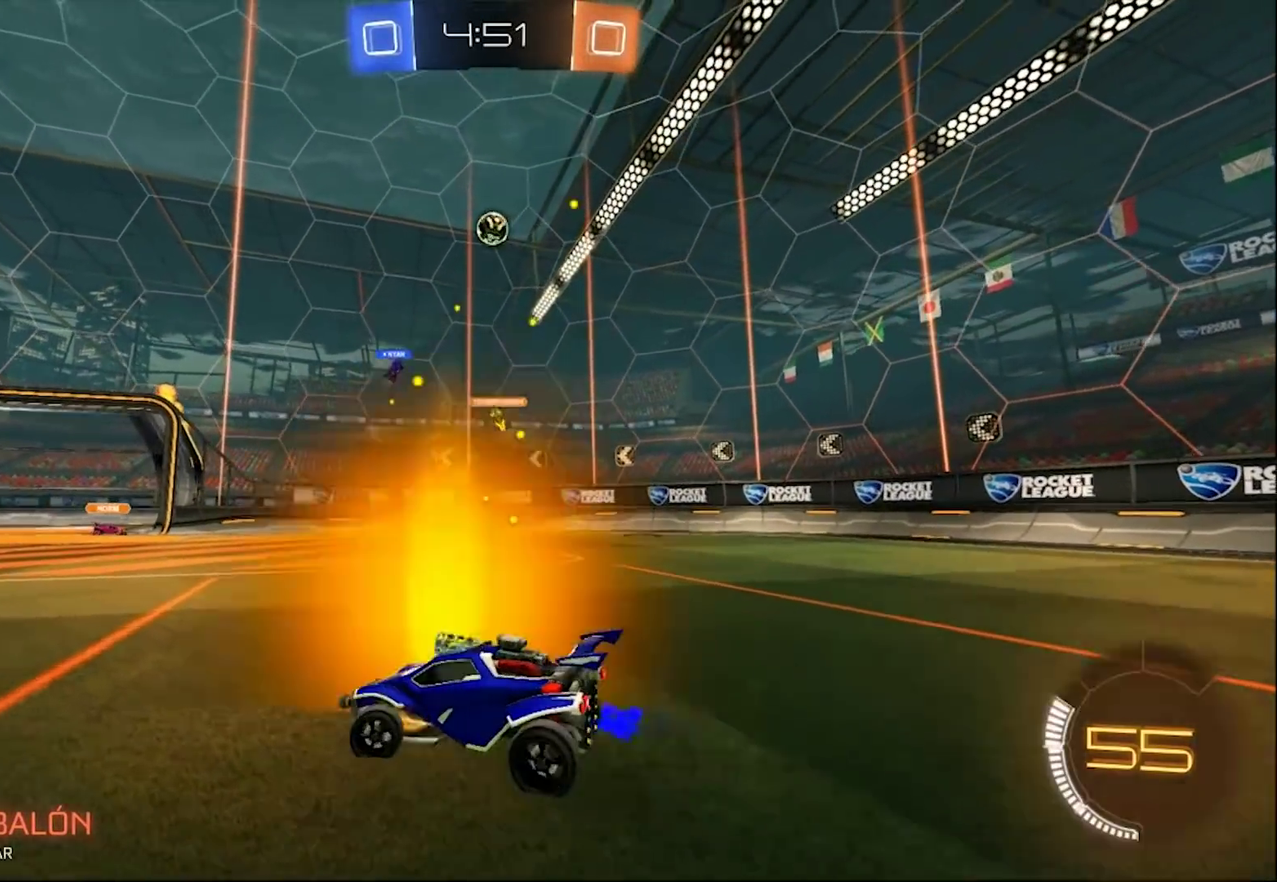
{"buttons": ["R2"], "left_stick": "left", "right_stick": "center", "events": []}
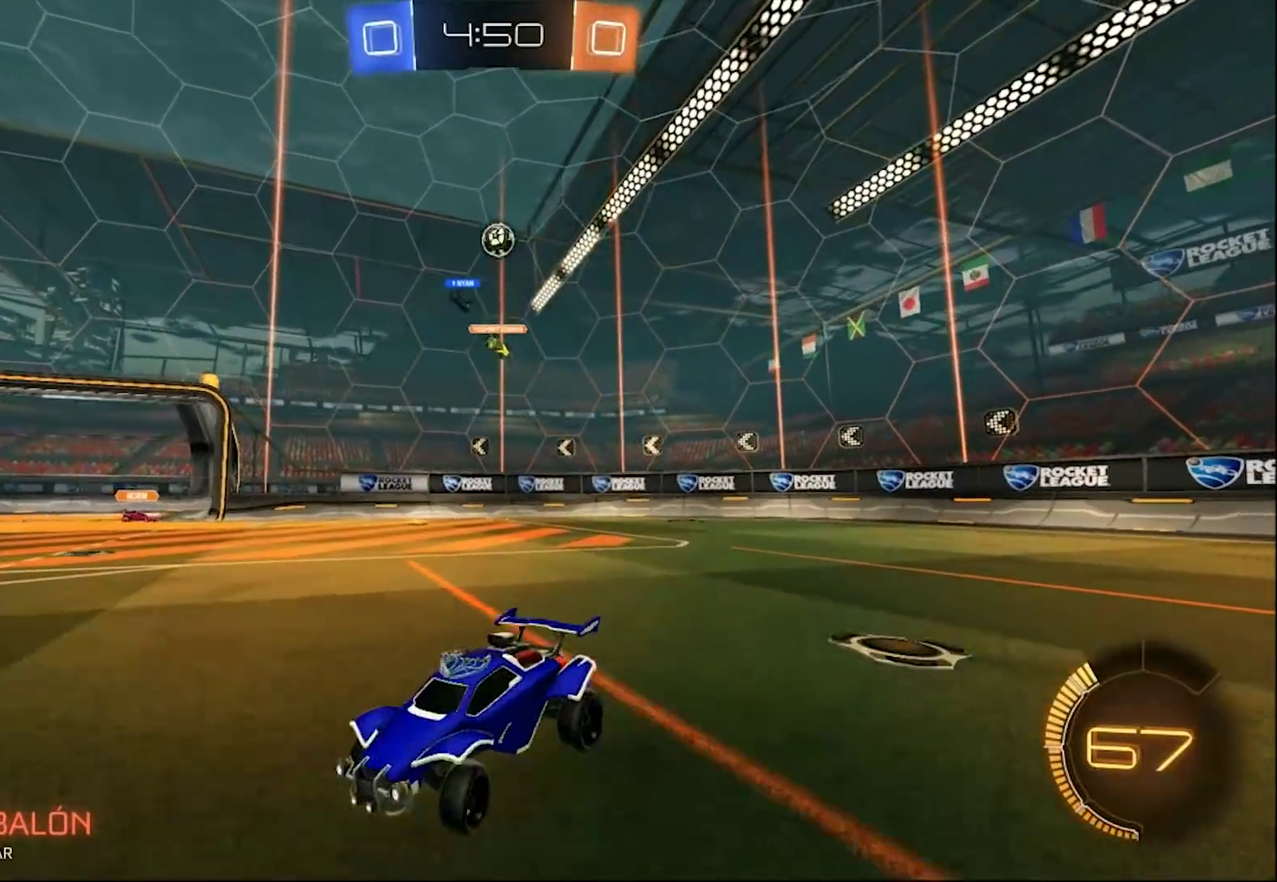
{"buttons": ["R2"], "left_stick": "left", "right_stick": "center", "events": []}